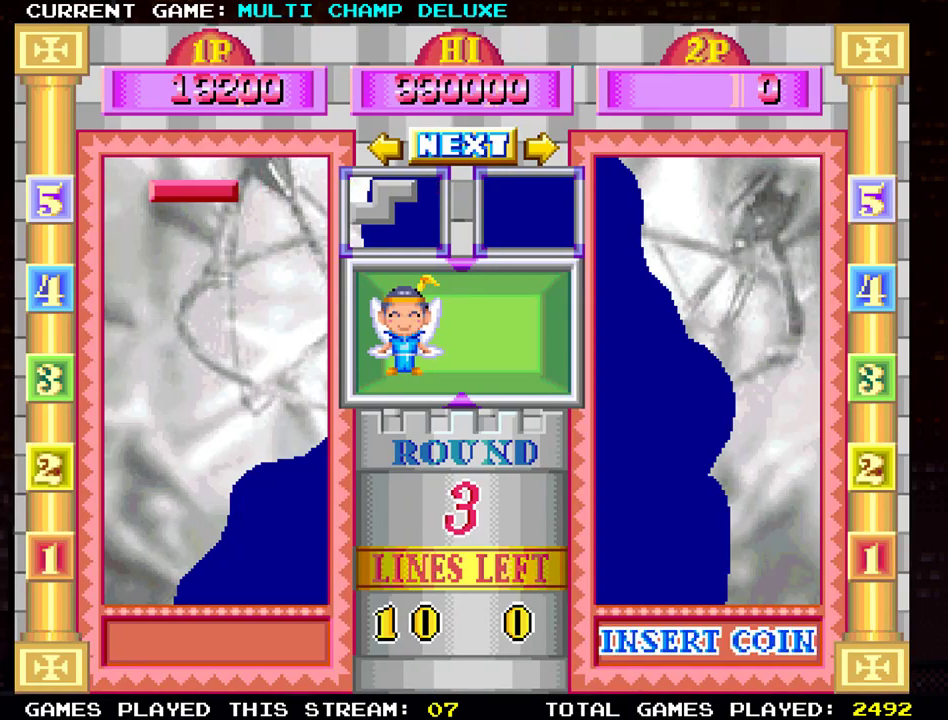
Gameplay with a controller (arcade stick); each line is a JSON object with the inputs held at the frame after it. "events" lists button and stick changes between this image and that frame as [ms after this image, input, new state], when the widget could be followed in between. Not read: L3 R3.
{"buttons": [], "left_stick": "left", "events": [[17, "left_stick", "left"]]}
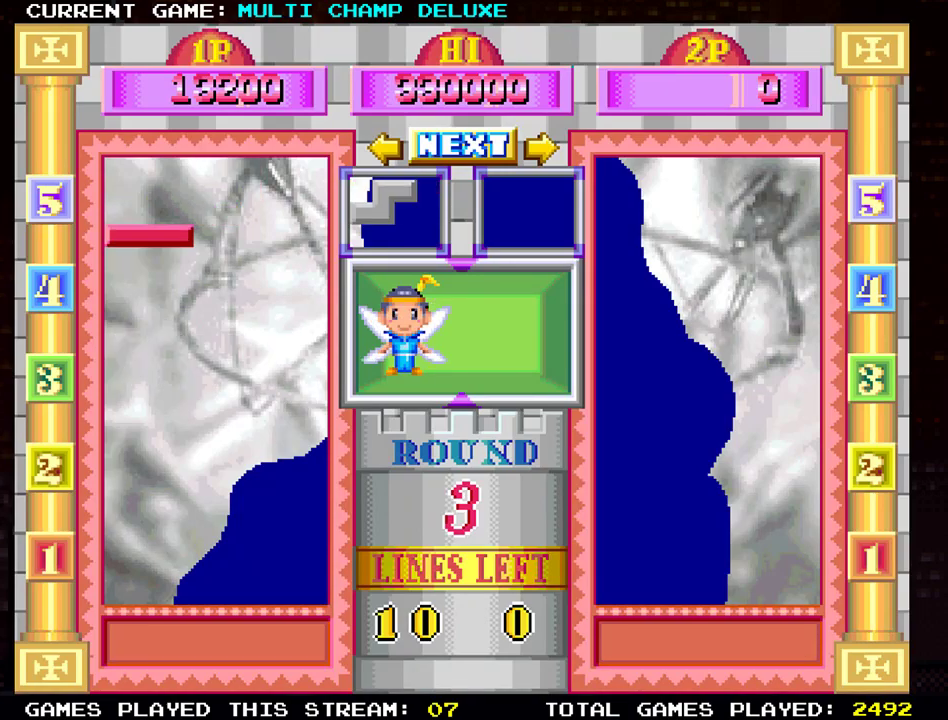
{"buttons": [], "left_stick": "right", "events": [[150, "left_stick", "center"], [367, "left_stick", "right"]]}
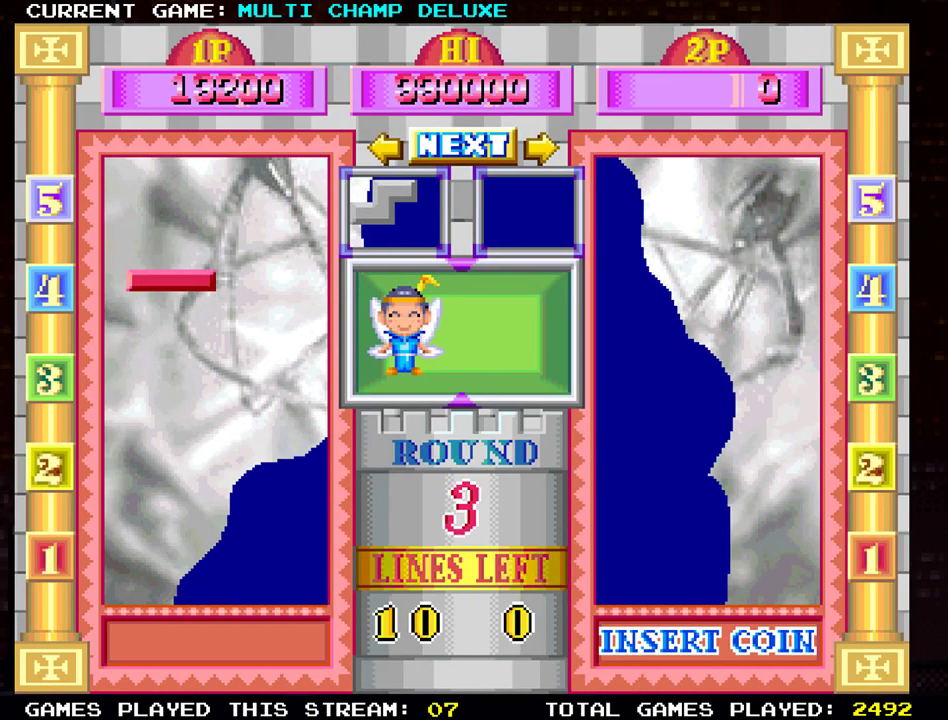
{"buttons": [], "left_stick": "right", "events": []}
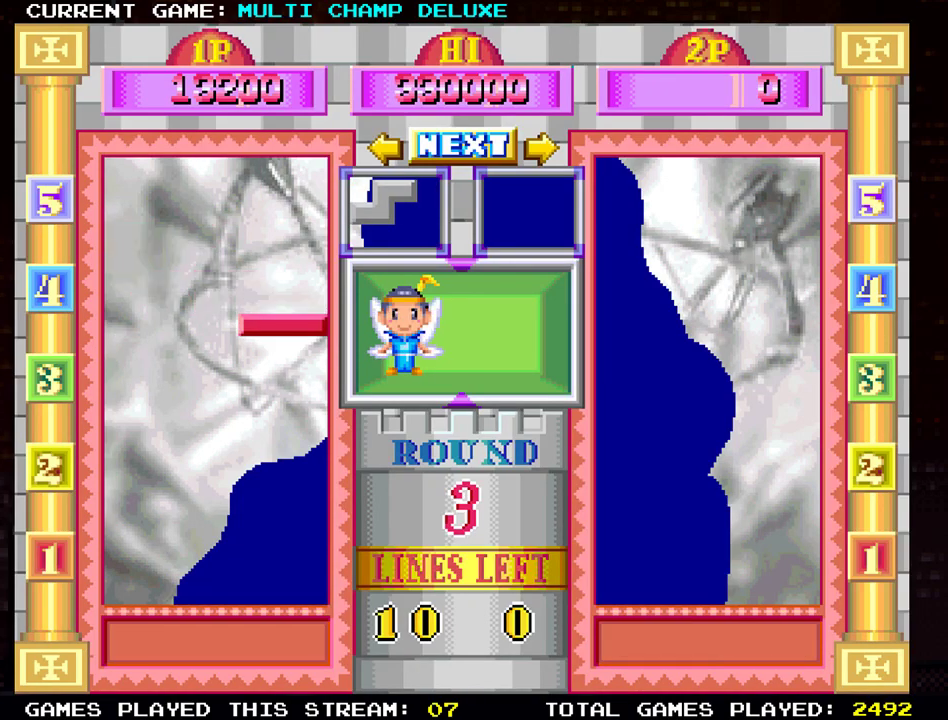
{"buttons": [], "left_stick": "center", "events": [[33, "left_stick", "center"], [350, "left_stick", "right"], [500, "left_stick", "center"]]}
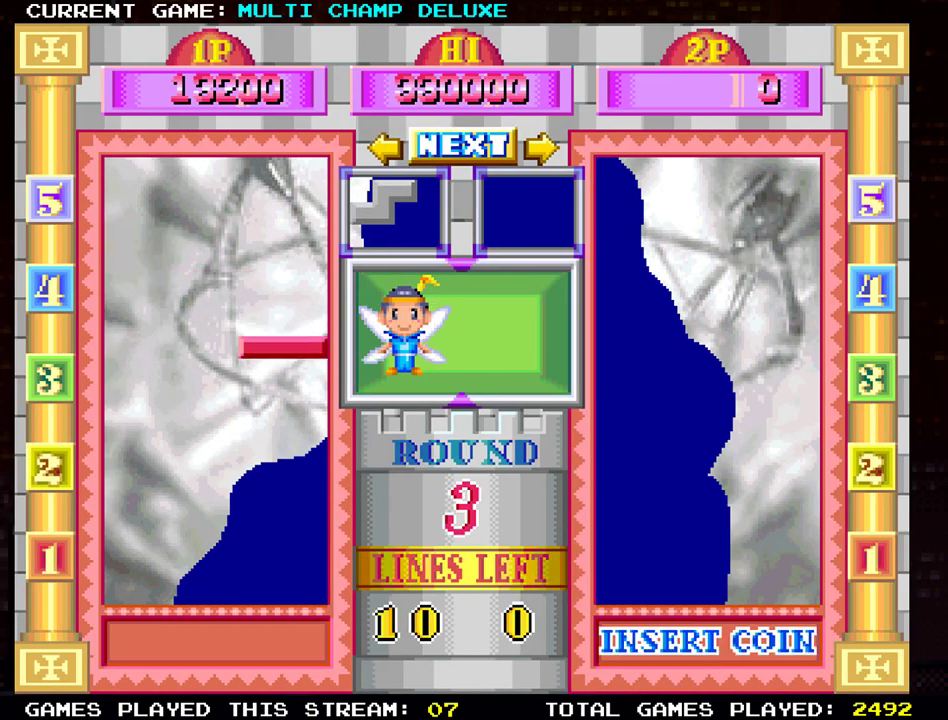
{"buttons": [], "left_stick": "down", "events": [[84, "left_stick", "down"]]}
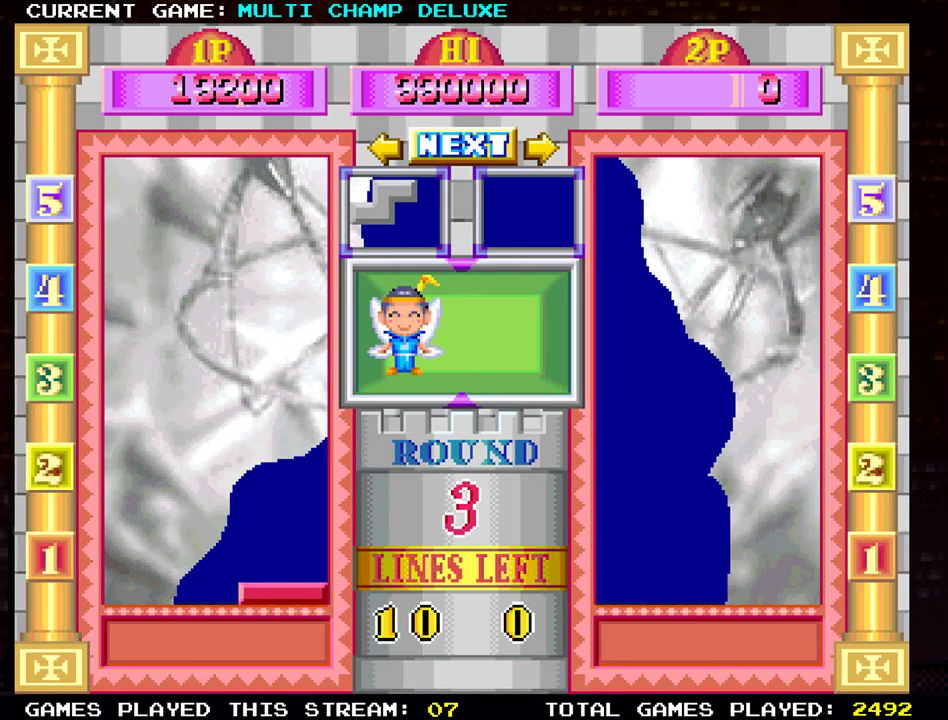
{"buttons": [], "left_stick": "center", "events": [[83, "left_stick", "center"], [300, "left_stick", "down"], [467, "left_stick", "center"]]}
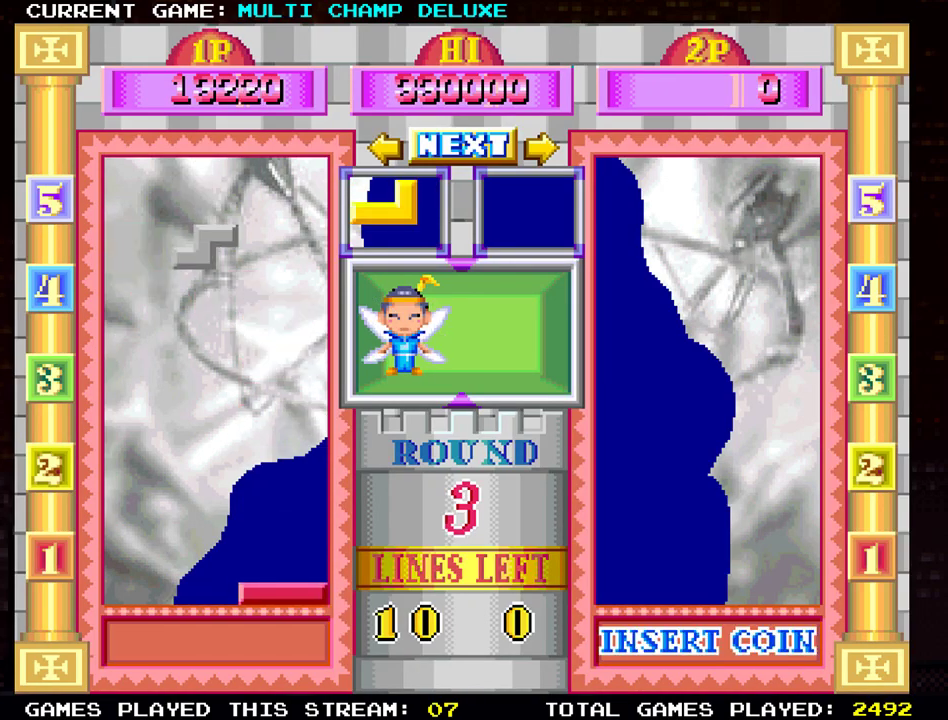
{"buttons": [], "left_stick": "center", "events": [[301, "left_stick", "right"], [367, "left_stick", "center"]]}
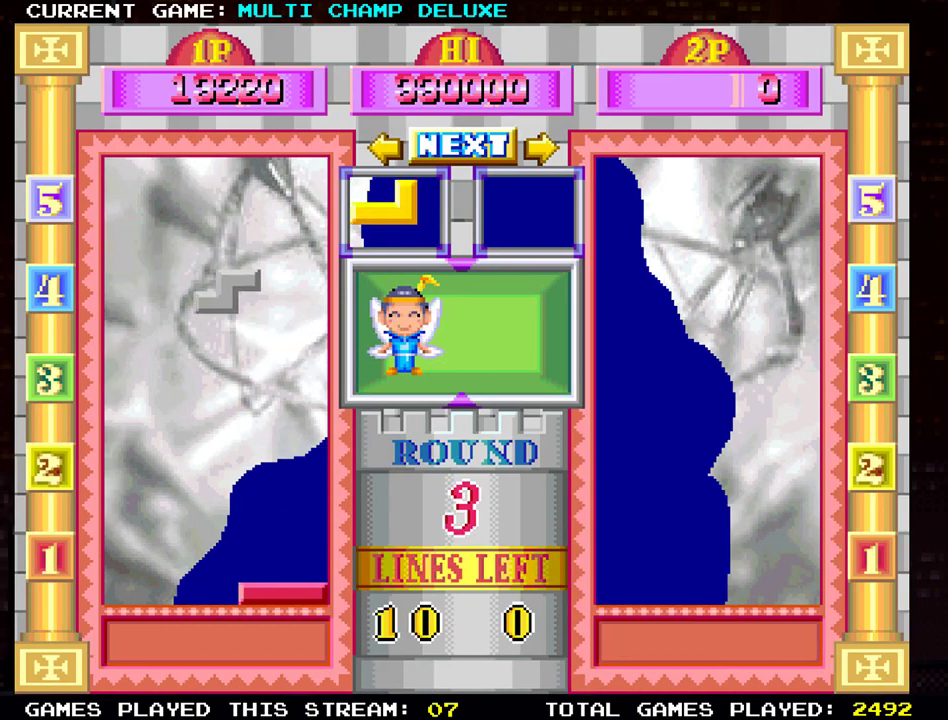
{"buttons": [], "left_stick": "center", "events": [[150, "left_stick", "down"], [267, "left_stick", "center"]]}
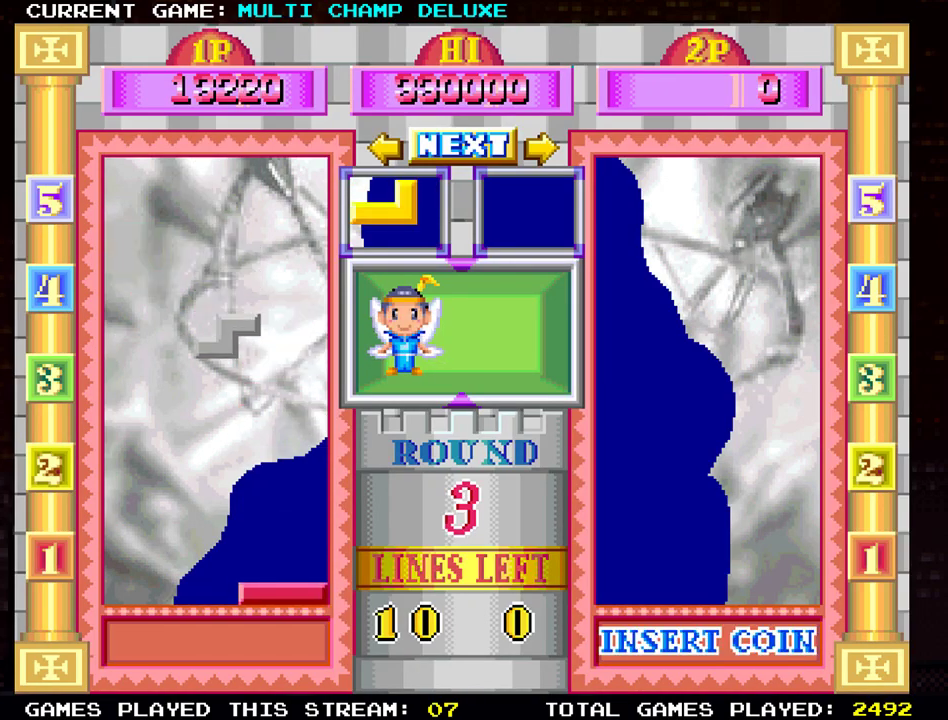
{"buttons": [], "left_stick": "center", "events": [[67, "left_stick", "down"], [501, "left_stick", "center"]]}
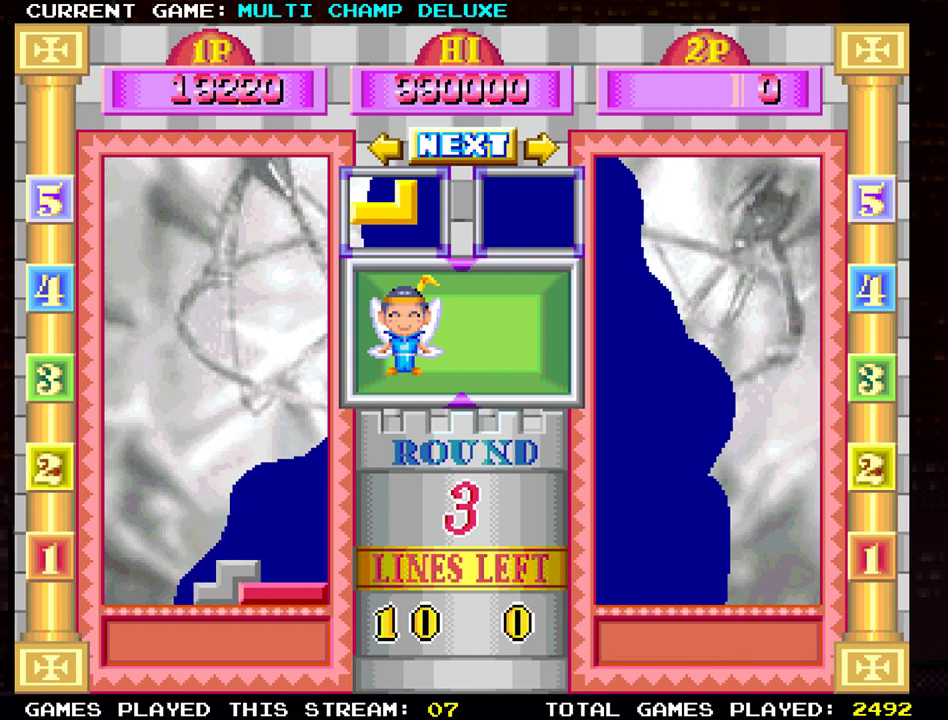
{"buttons": [], "left_stick": "center", "events": [[350, "left_stick", "left"], [467, "left_stick", "center"]]}
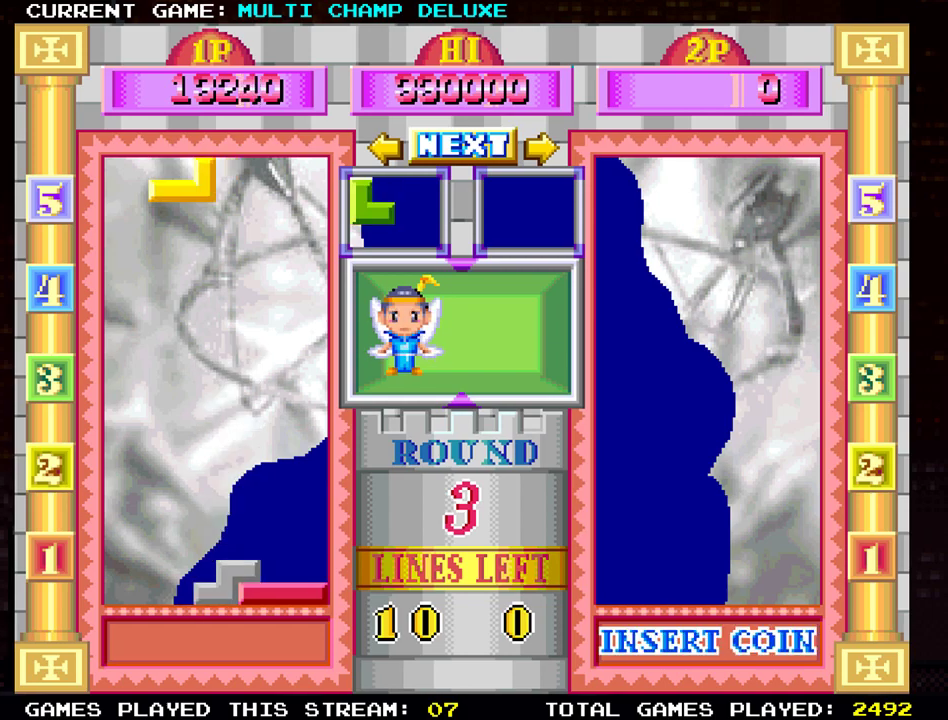
{"buttons": [], "left_stick": "center", "events": [[334, "left_stick", "left"], [434, "left_stick", "center"]]}
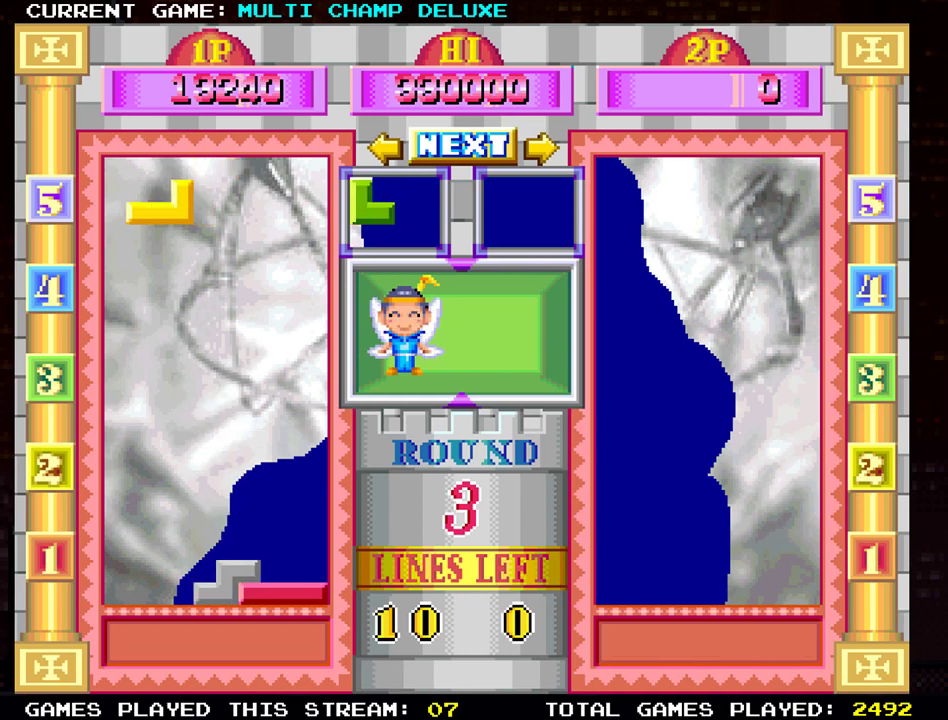
{"buttons": [], "left_stick": "center", "events": [[167, "left_stick", "down"], [333, "left_stick", "center"]]}
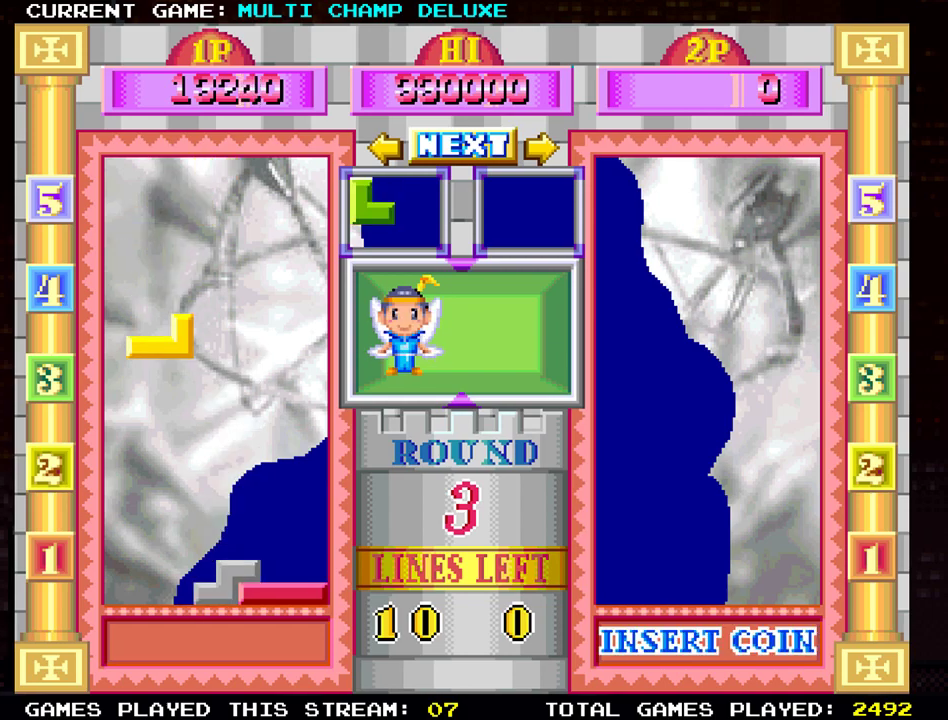
{"buttons": [], "left_stick": "down", "events": [[67, "left_stick", "down"], [234, "left_stick", "center"], [401, "left_stick", "down"]]}
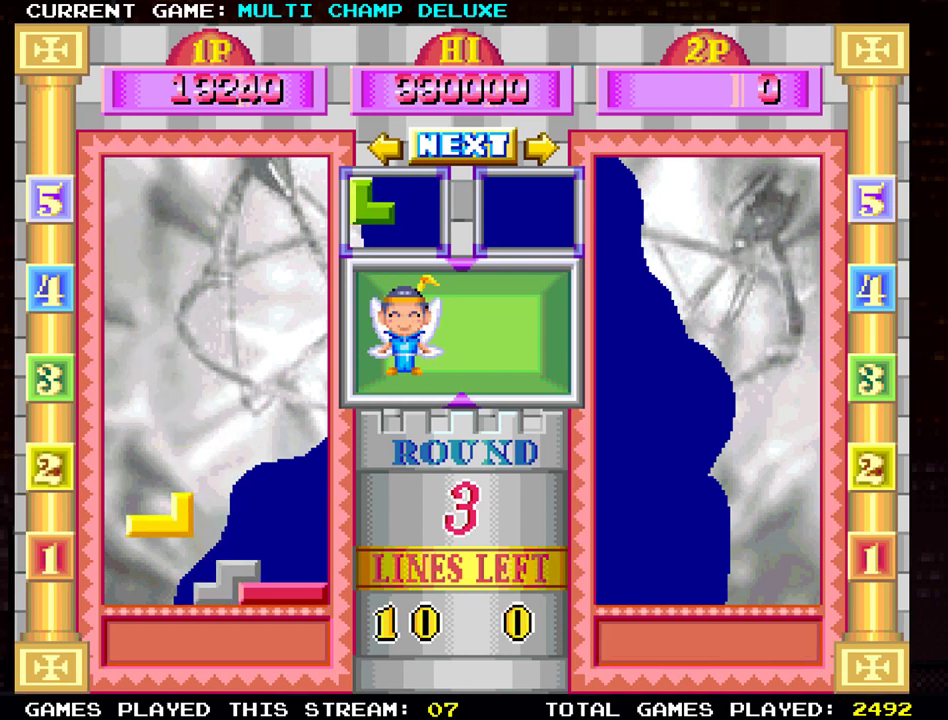
{"buttons": [], "left_stick": "center", "events": [[283, "left_stick", "center"]]}
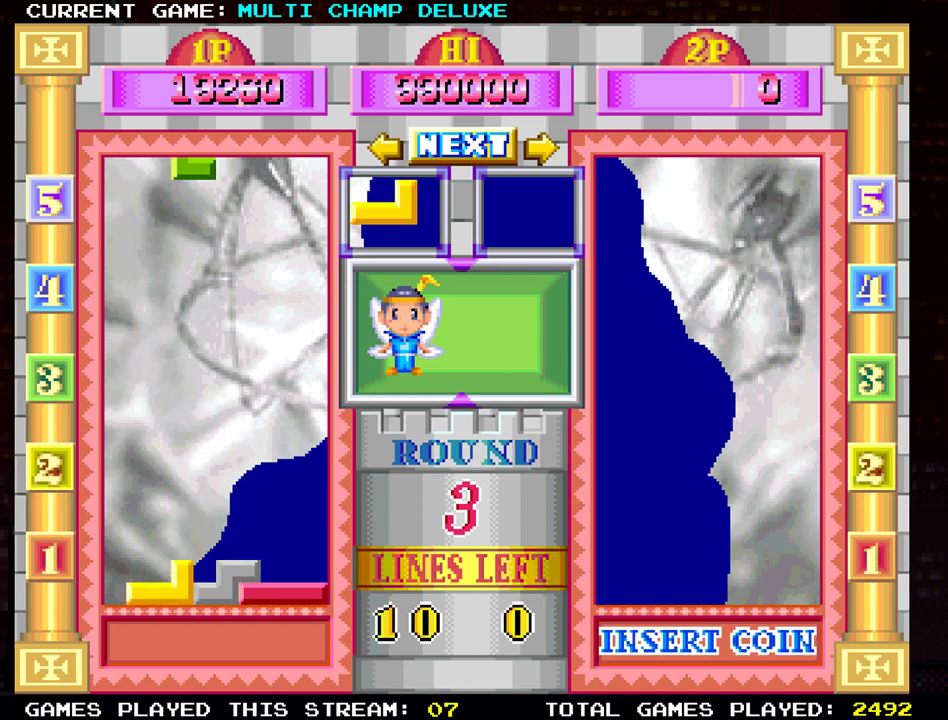
{"buttons": [], "left_stick": "left", "events": [[334, "left_stick", "left"], [417, "SQUARE", "down"], [467, "SQUARE", "up"]]}
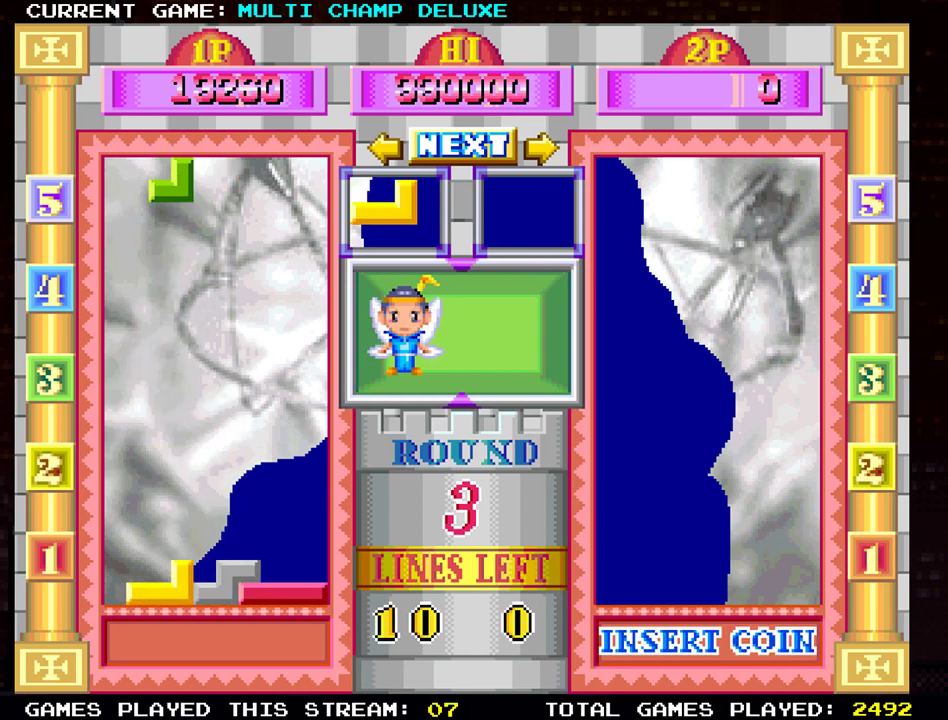
{"buttons": [], "left_stick": "center", "events": [[83, "SQUARE", "down"], [150, "SQUARE", "up"], [267, "SQUARE", "down"], [350, "SQUARE", "up"], [500, "left_stick", "center"]]}
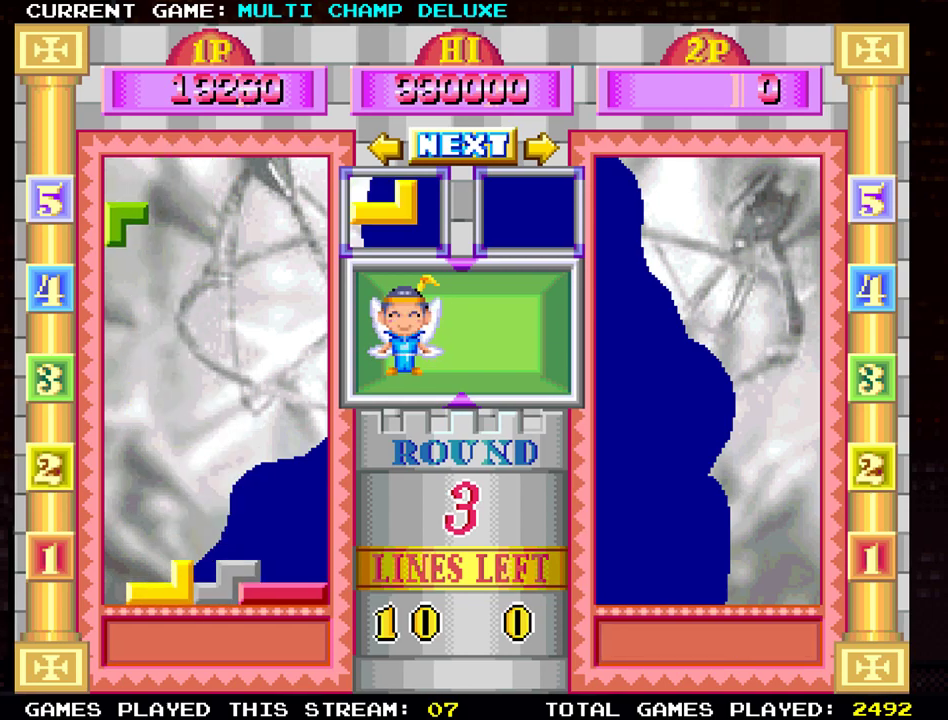
{"buttons": [], "left_stick": "down", "events": [[150, "left_stick", "down"]]}
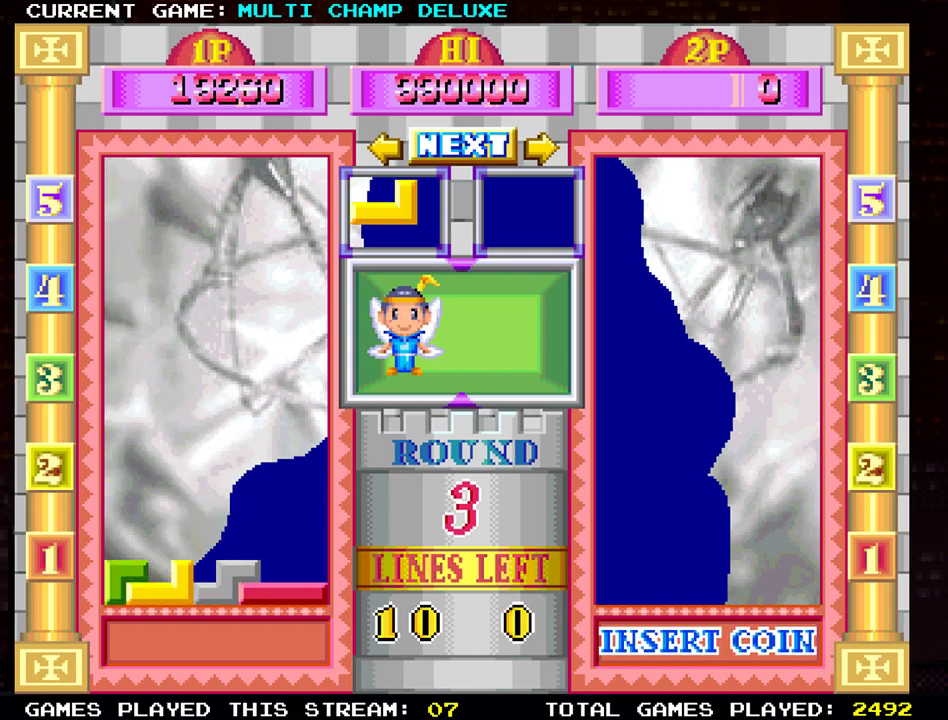
{"buttons": [], "left_stick": "center", "events": [[200, "left_stick", "center"]]}
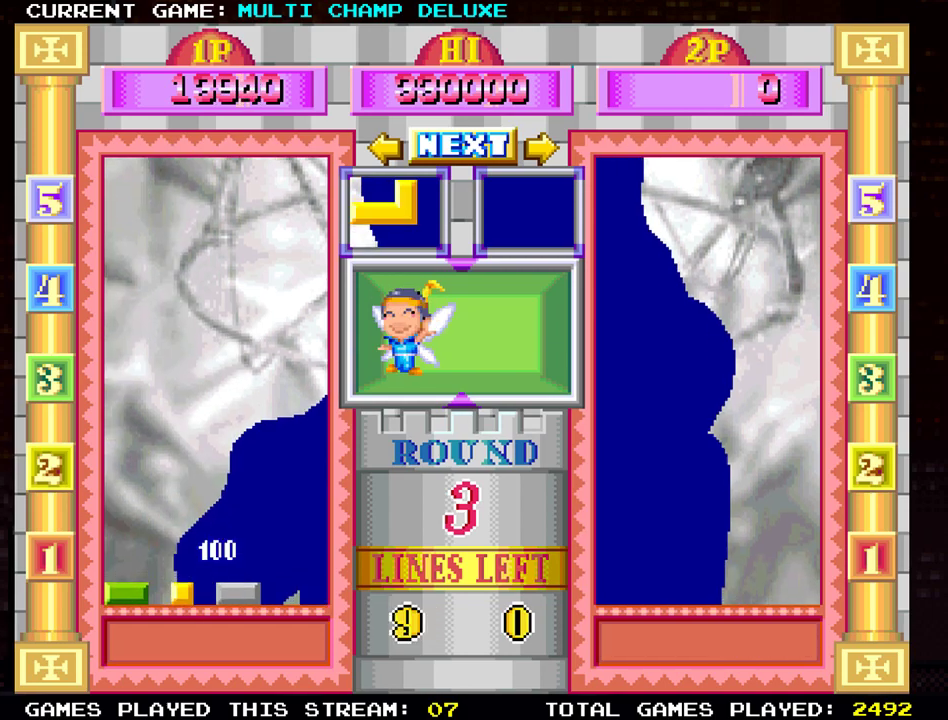
{"buttons": [], "left_stick": "center", "events": [[217, "SQUARE", "down"], [267, "SQUARE", "up"], [401, "SQUARE", "down"], [484, "SQUARE", "up"]]}
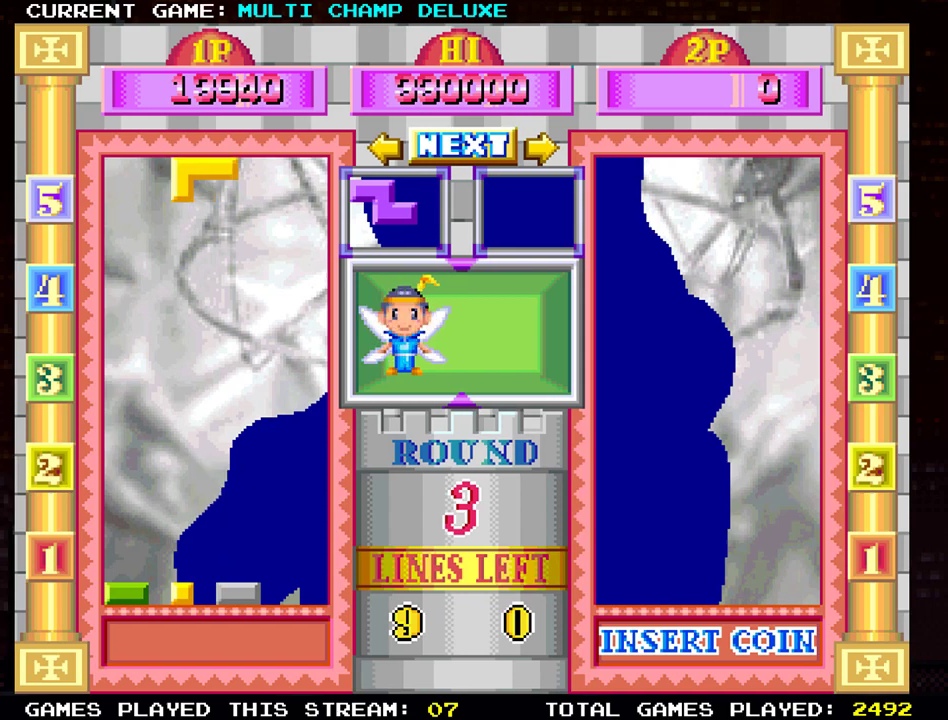
{"buttons": [], "left_stick": "down", "events": [[133, "left_stick", "right"], [233, "left_stick", "center"], [400, "left_stick", "down"]]}
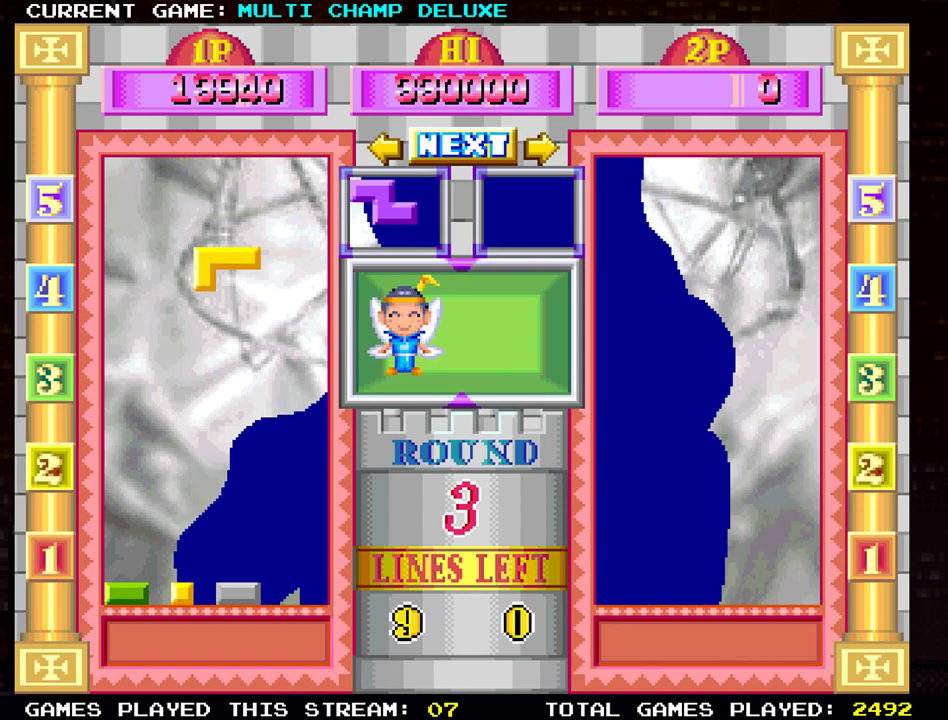
{"buttons": [], "left_stick": "down", "events": [[50, "left_stick", "center"], [417, "left_stick", "down"]]}
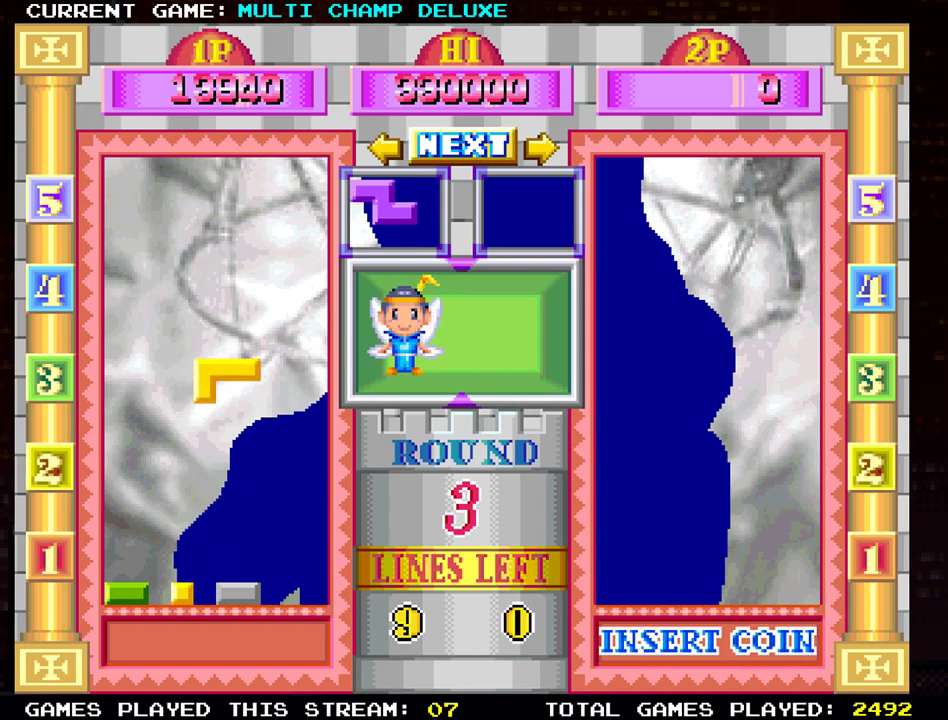
{"buttons": [], "left_stick": "center", "events": [[367, "left_stick", "center"]]}
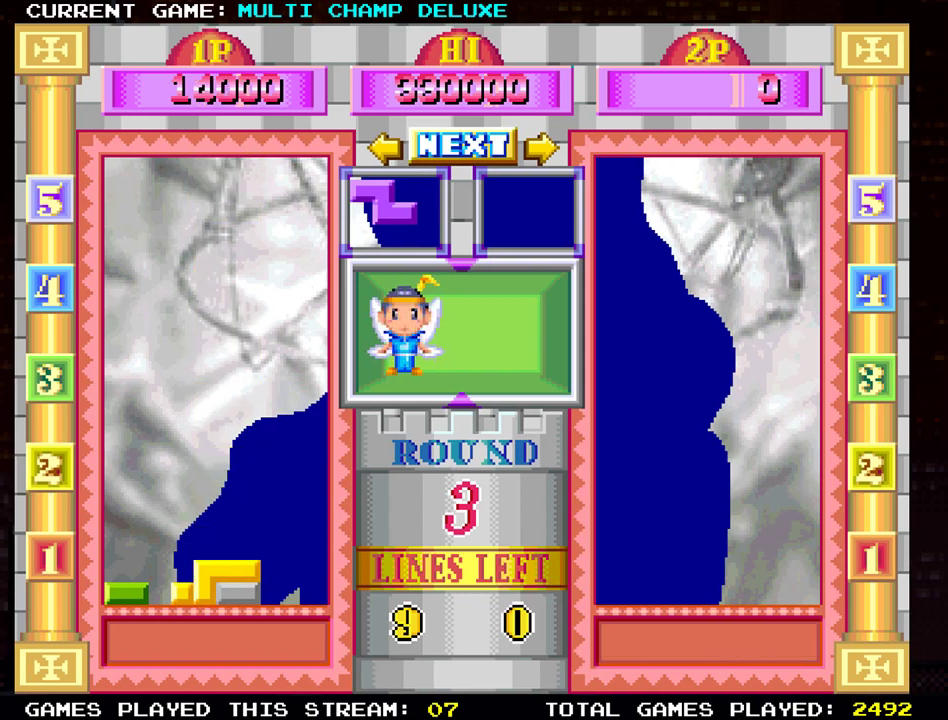
{"buttons": [], "left_stick": "down", "events": [[100, "SQUARE", "down"], [150, "SQUARE", "up"], [167, "left_stick", "left"], [317, "left_stick", "center"], [484, "left_stick", "down"]]}
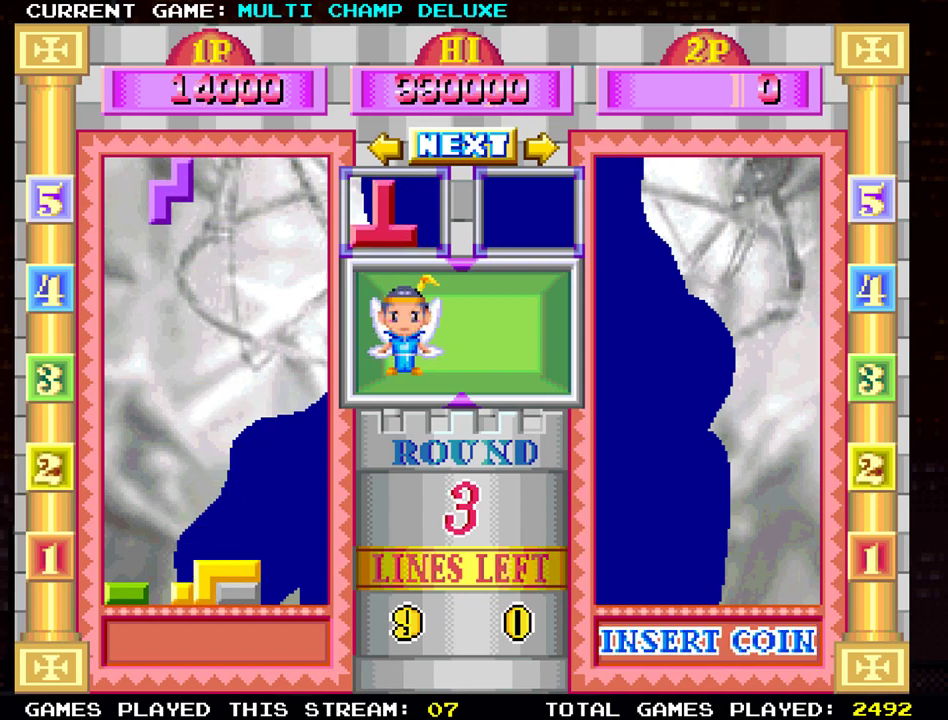
{"buttons": [], "left_stick": "center", "events": [[167, "left_stick", "center"], [400, "left_stick", "down"], [500, "left_stick", "center"]]}
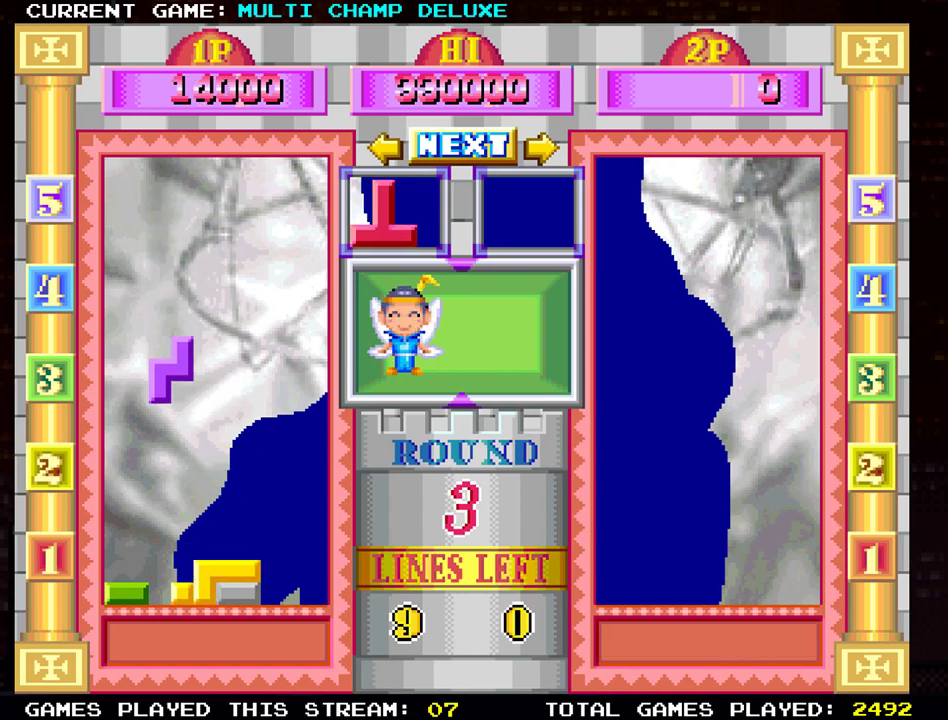
{"buttons": [], "left_stick": "center", "events": []}
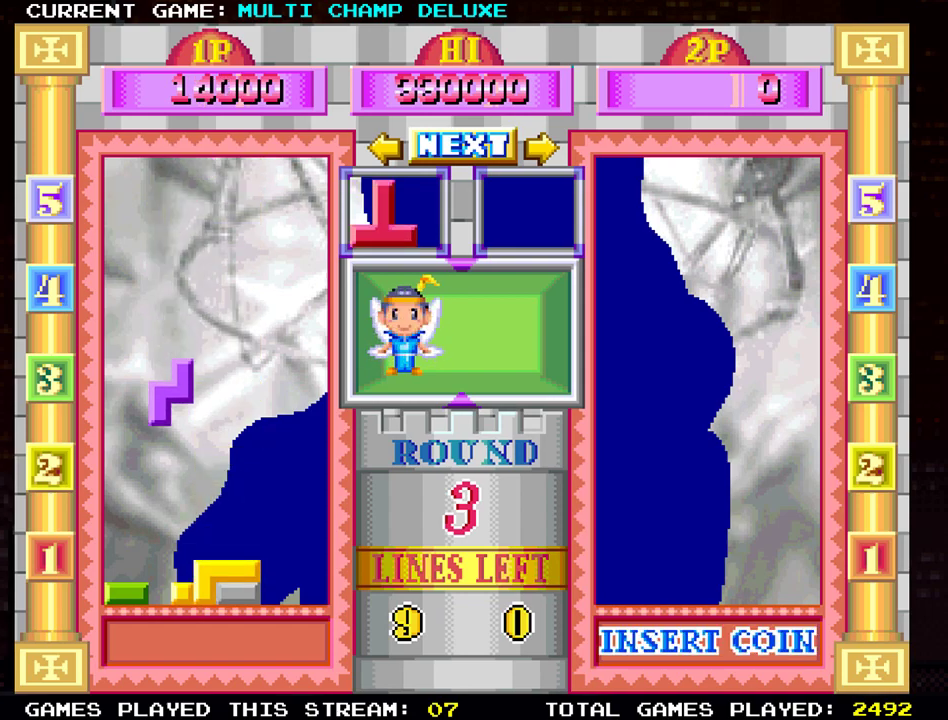
{"buttons": [], "left_stick": "center", "events": [[350, "left_stick", "down"], [467, "left_stick", "center"]]}
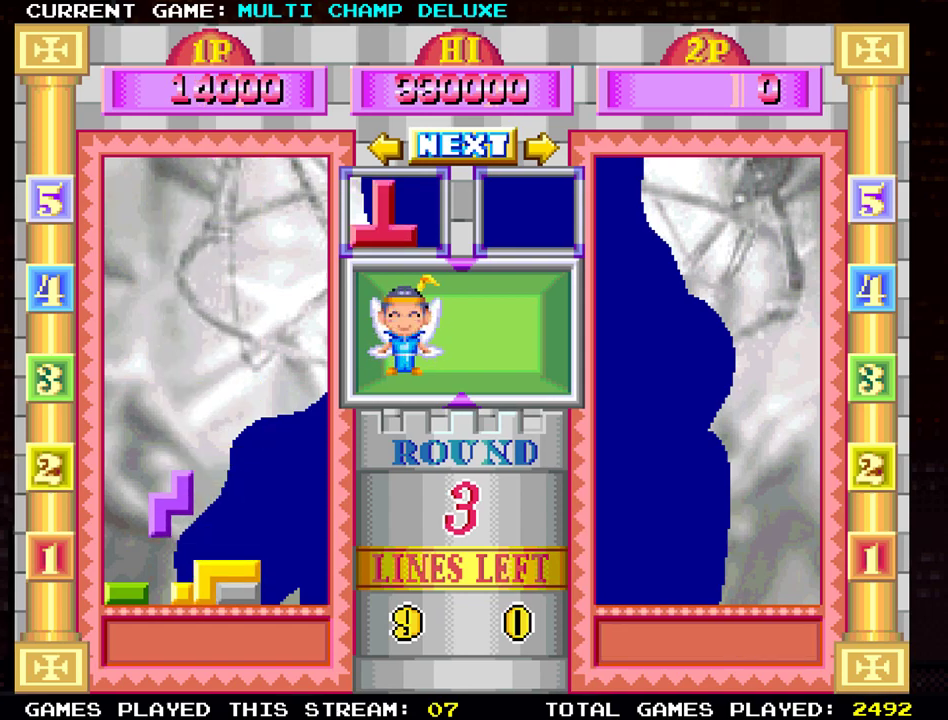
{"buttons": [], "left_stick": "down", "events": [[267, "left_stick", "down"]]}
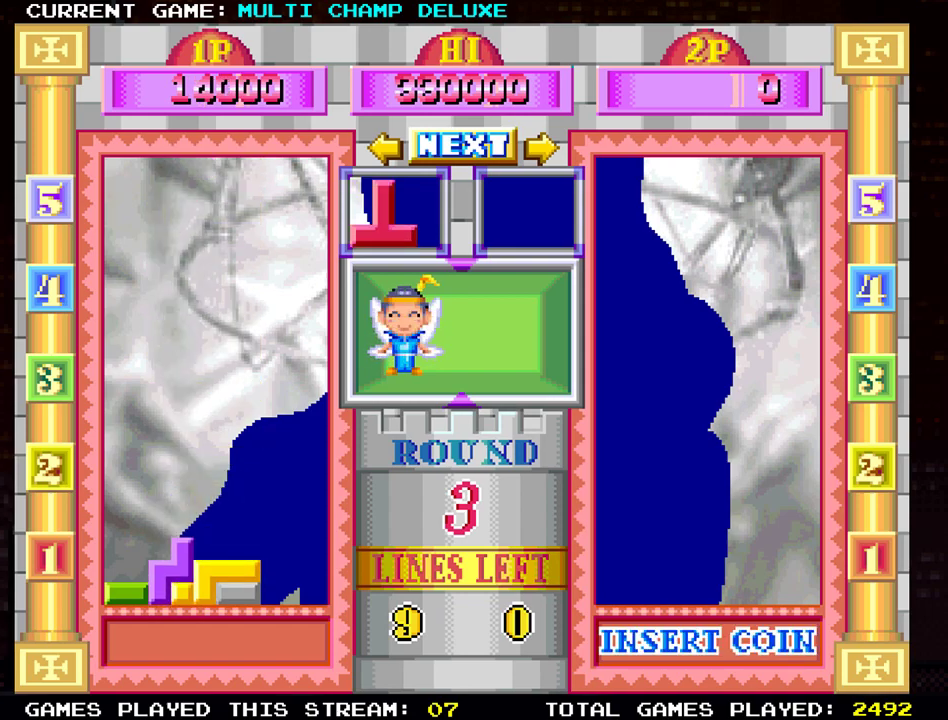
{"buttons": [], "left_stick": "right", "events": [[150, "left_stick", "center"], [434, "left_stick", "right"]]}
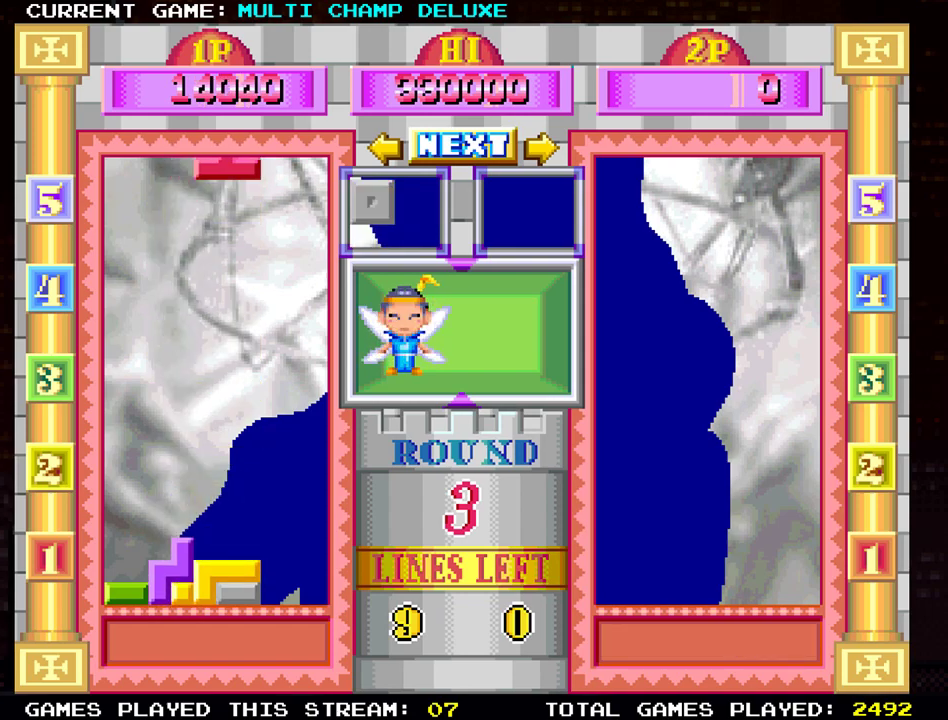
{"buttons": [], "left_stick": "right", "events": []}
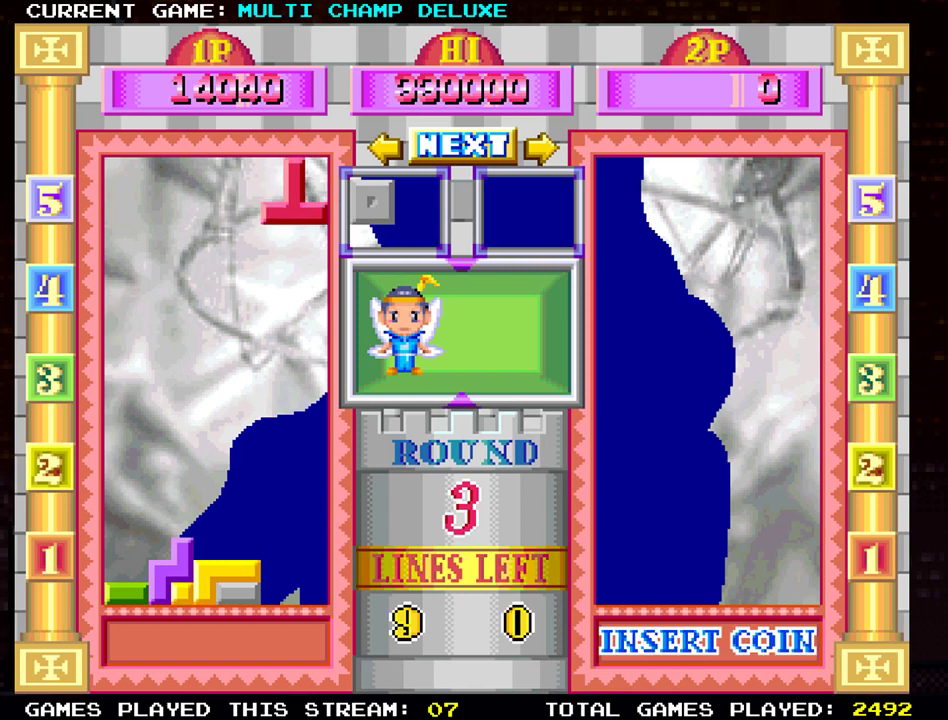
{"buttons": [], "left_stick": "center", "events": [[67, "left_stick", "center"]]}